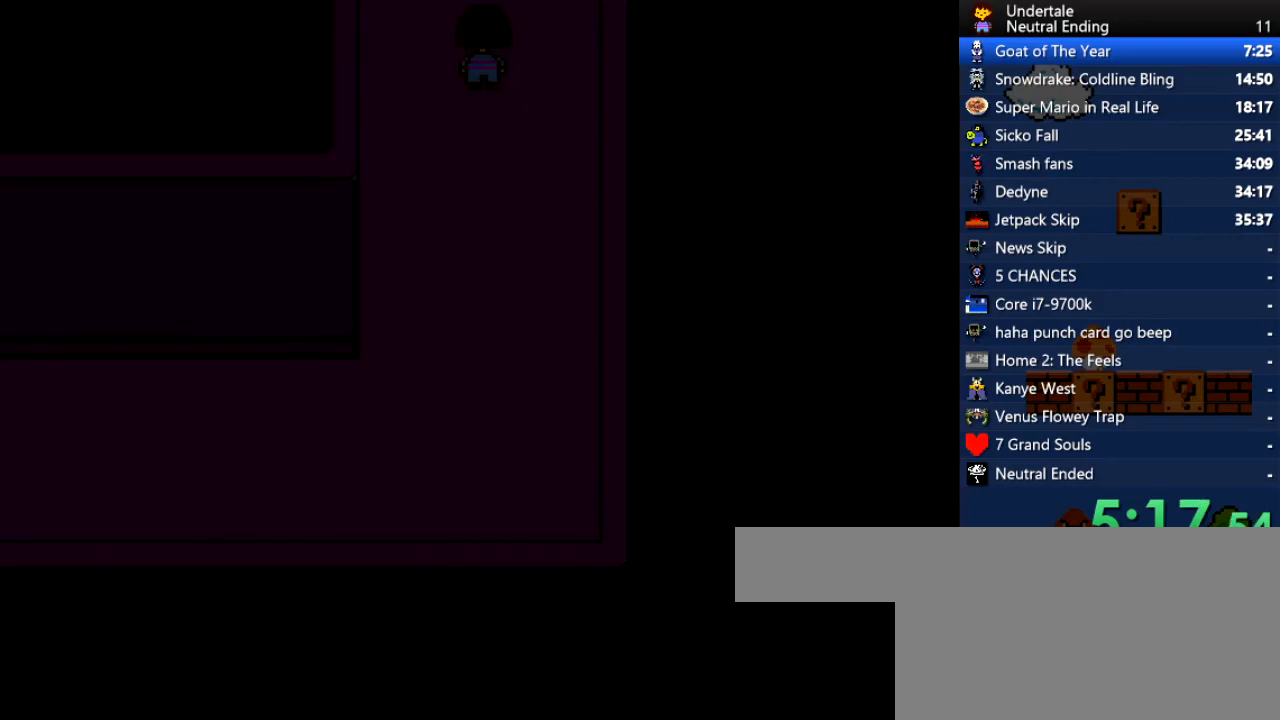
Gameplay with keyboard; each line is a JSON object with the keys held at the frame after it. "events" lists presses ("down") and releases ("up") of "c", "ctrl", "down", "left", "return", "right", "shift", "up", "x" and "z" between this image and that frame as [ms after this image, input, new state], when the widget could be followed in between. No other keys are recorded. Mouse input is not recorded.
{"keys": ["up"], "events": []}
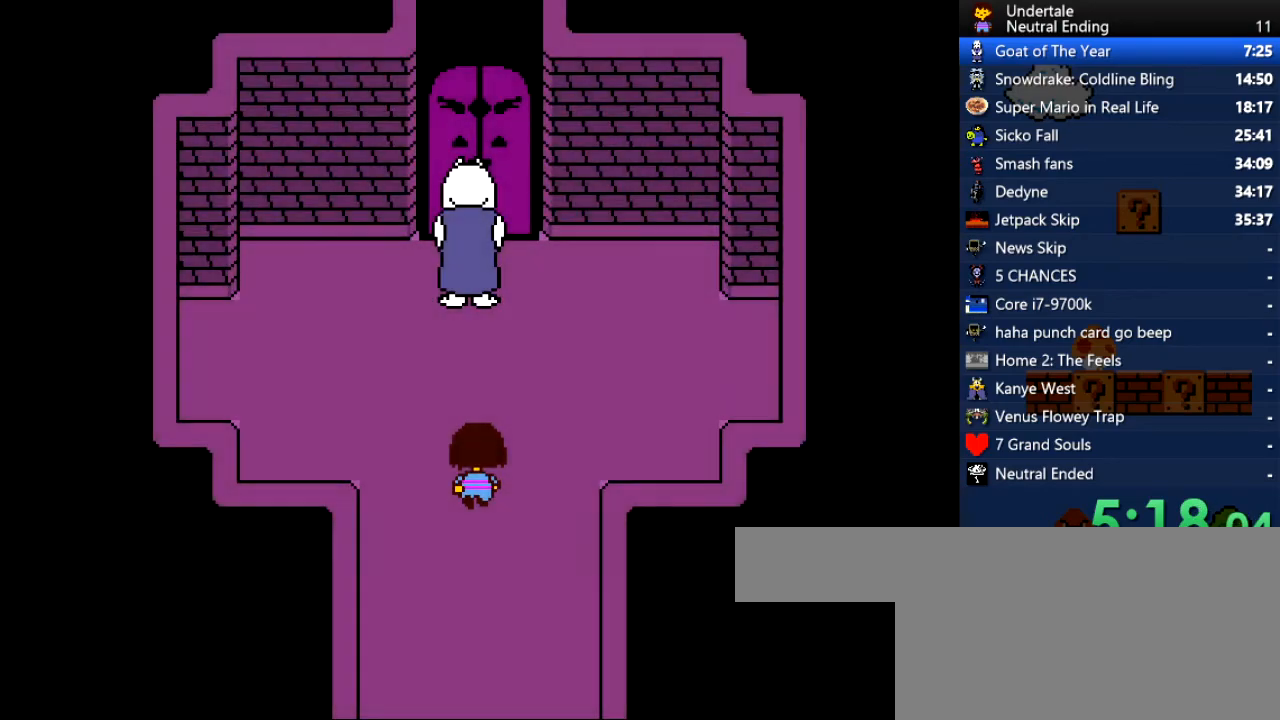
{"keys": ["shift"], "events": [[321, "x", "down"], [378, "z", "down"], [416, "up", "up"], [416, "x", "up"], [453, "shift", "down"], [453, "z", "up"]]}
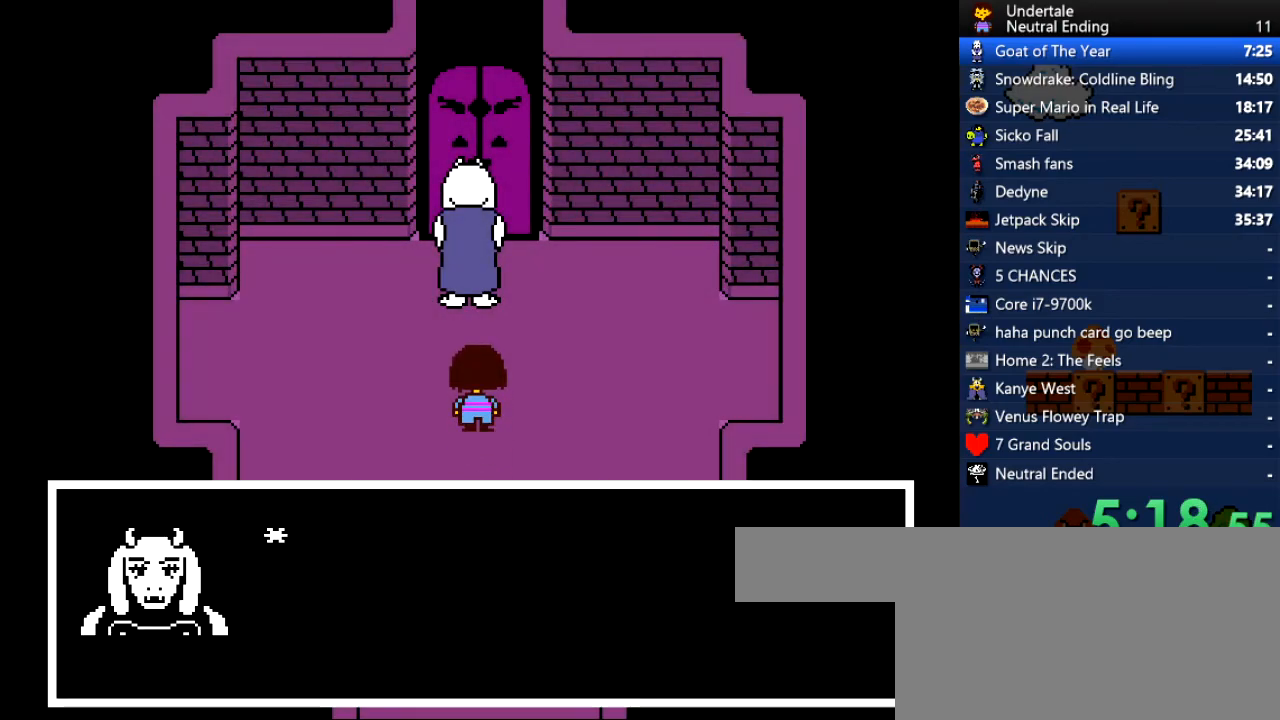
{"keys": ["x"], "events": [[19, "return", "down"], [75, "return", "up"], [75, "shift", "up"], [113, "x", "down"], [113, "z", "down"], [170, "x", "up"], [208, "return", "down"], [208, "shift", "down"], [208, "z", "up"], [264, "return", "up"], [264, "shift", "up"], [302, "x", "down"], [358, "x", "up"], [358, "z", "down"], [396, "shift", "down"], [396, "z", "up"], [453, "return", "down"], [453, "shift", "up"], [491, "return", "up"], [491, "x", "down"]]}
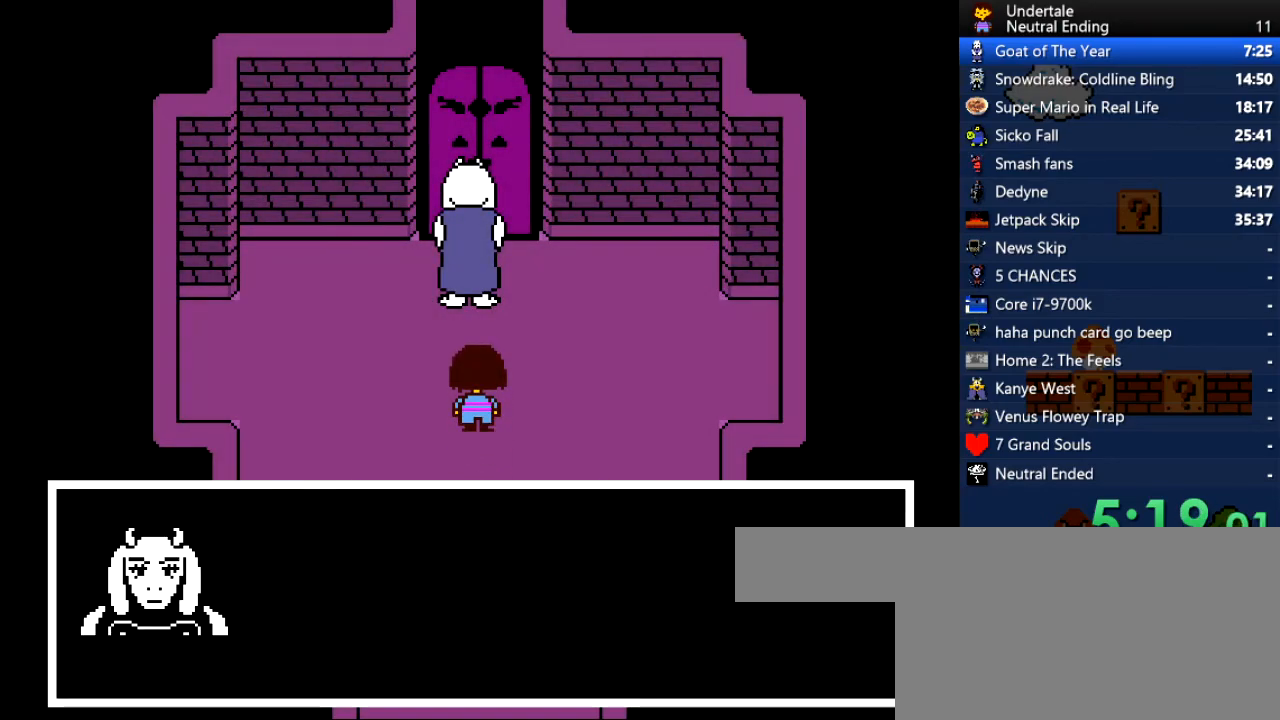
{"keys": [], "events": [[19, "x", "up"], [19, "z", "down"], [76, "shift", "down"], [76, "z", "up"], [133, "return", "down"], [133, "shift", "up"], [170, "return", "up"]]}
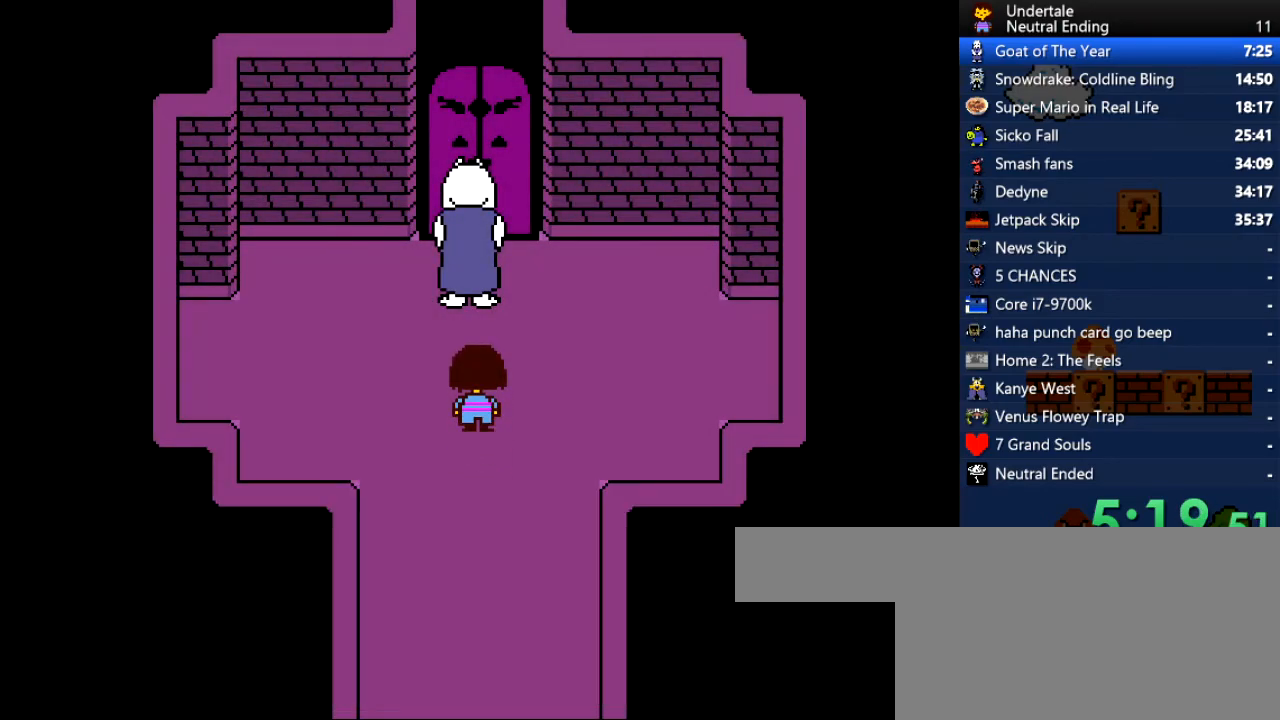
{"keys": [], "events": []}
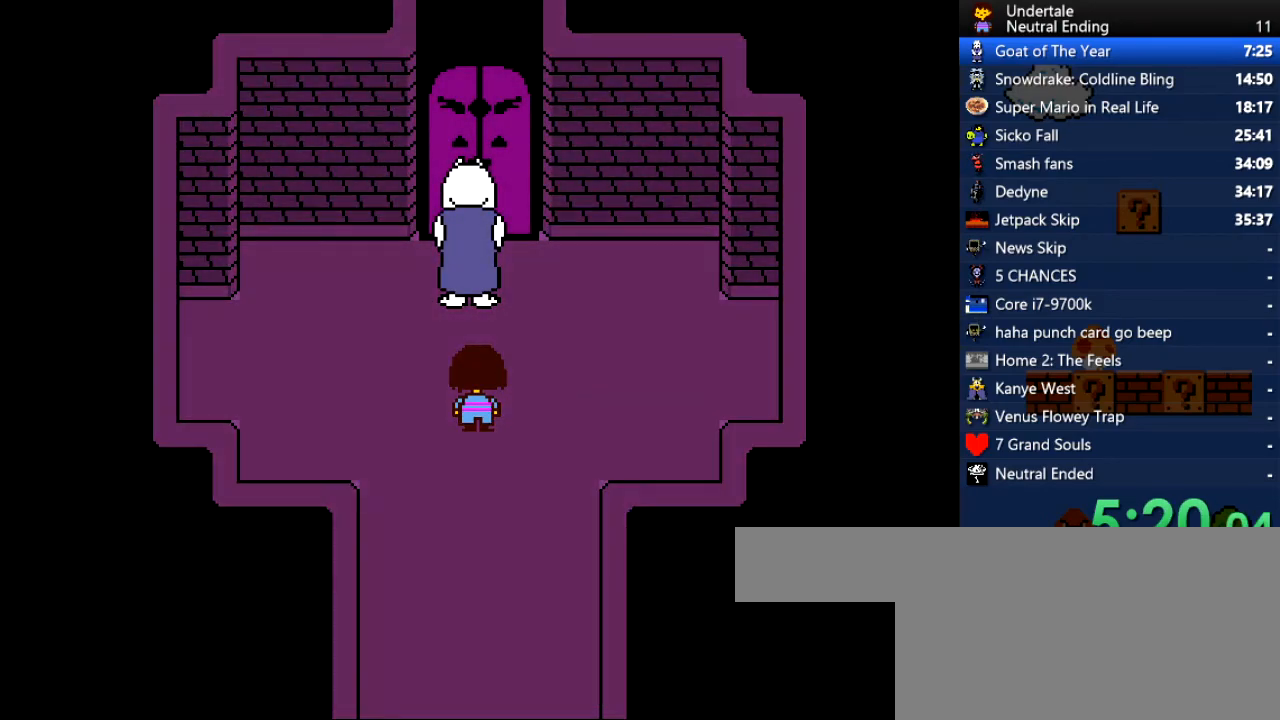
{"keys": [], "events": []}
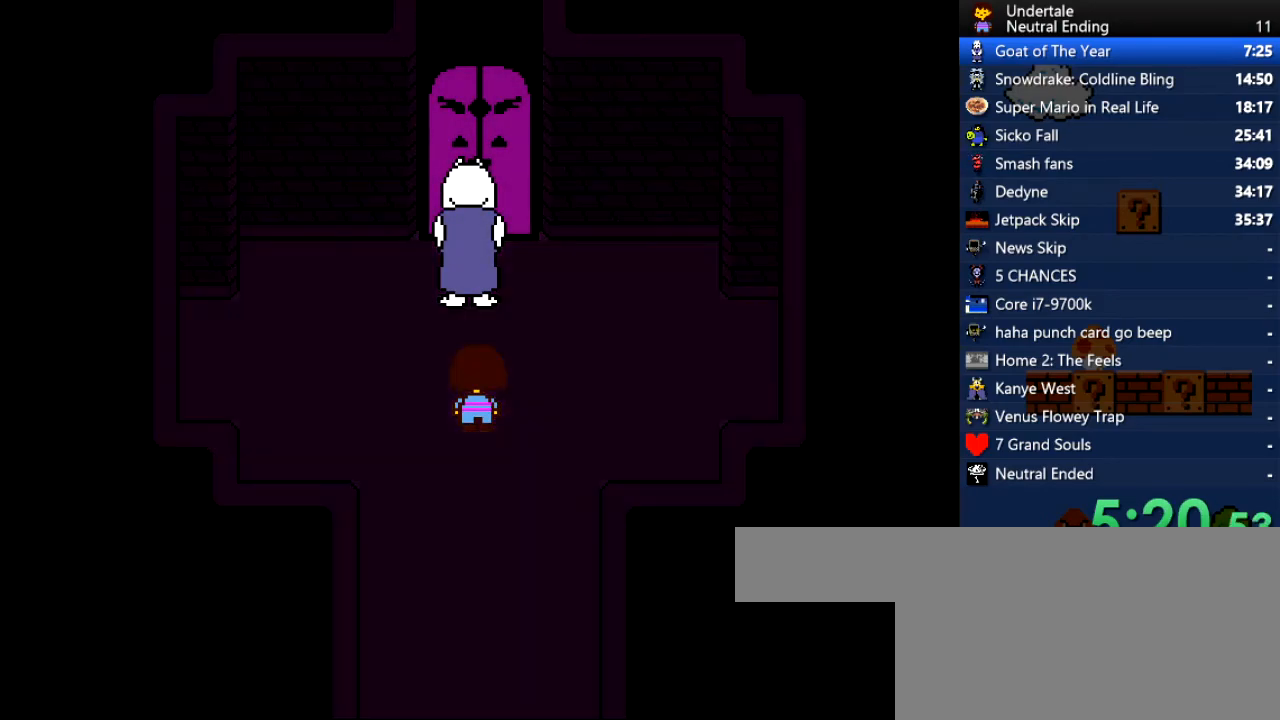
{"keys": [], "events": []}
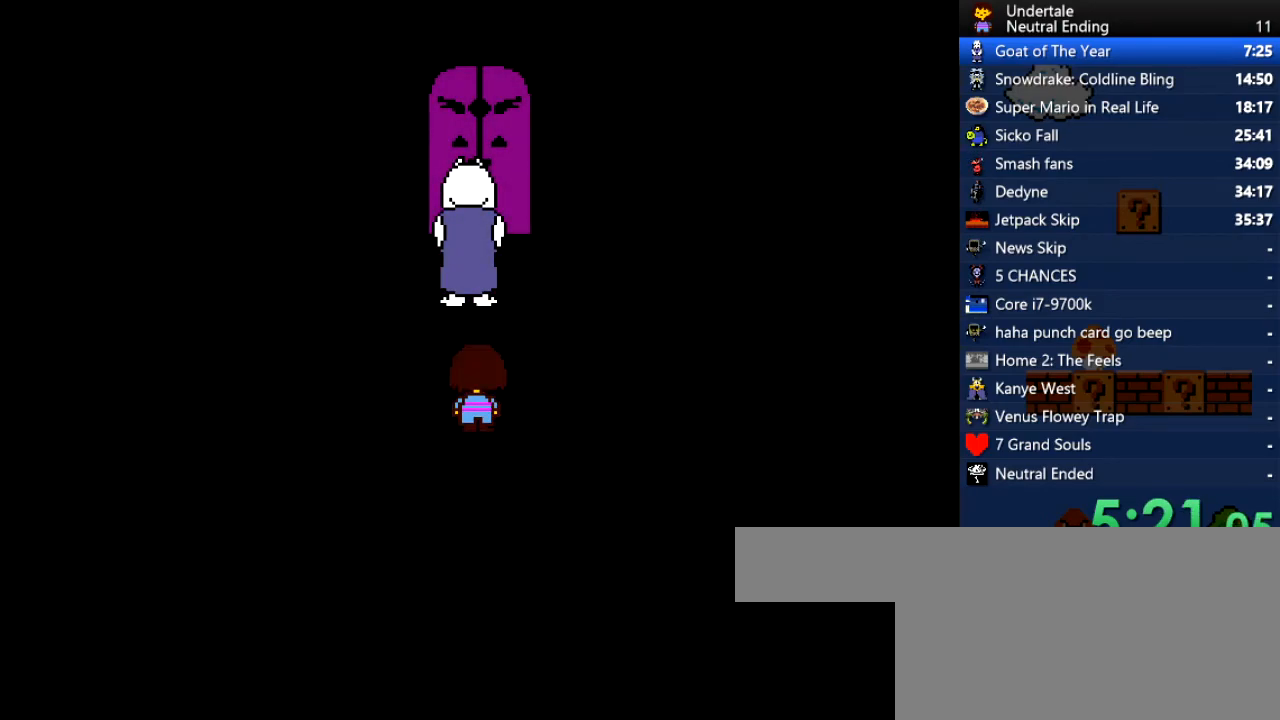
{"keys": [], "events": []}
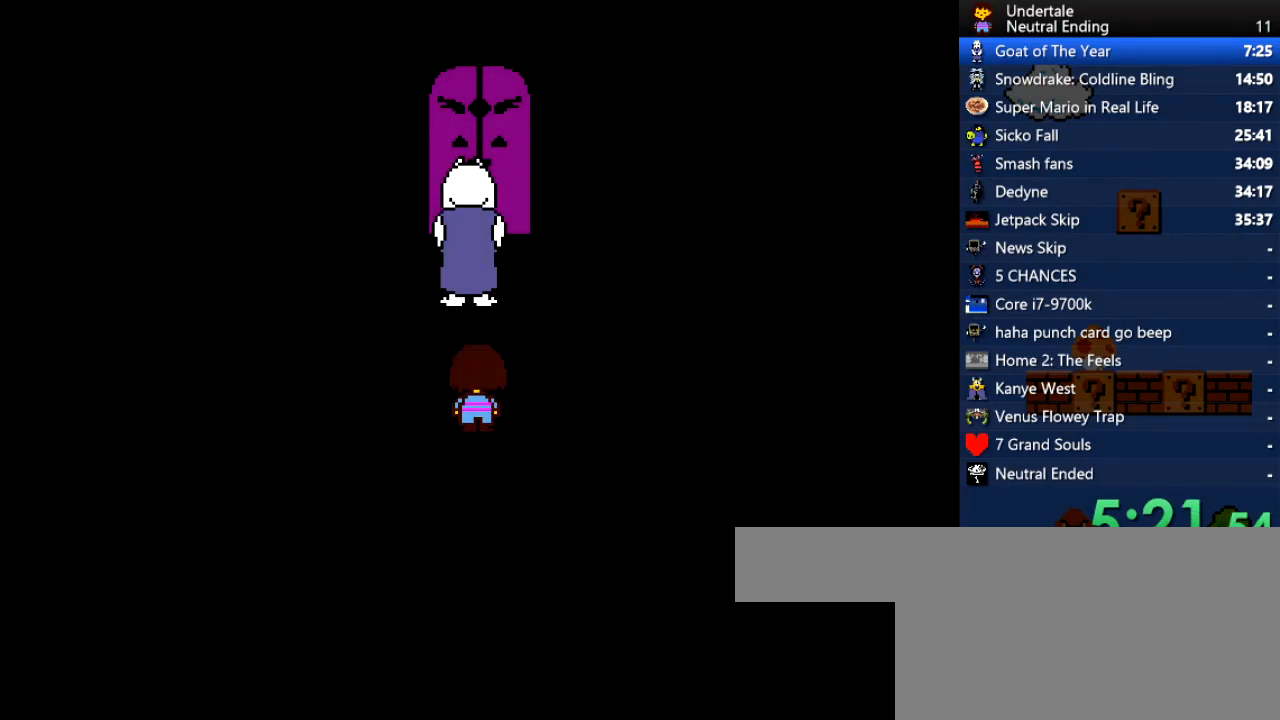
{"keys": [], "events": []}
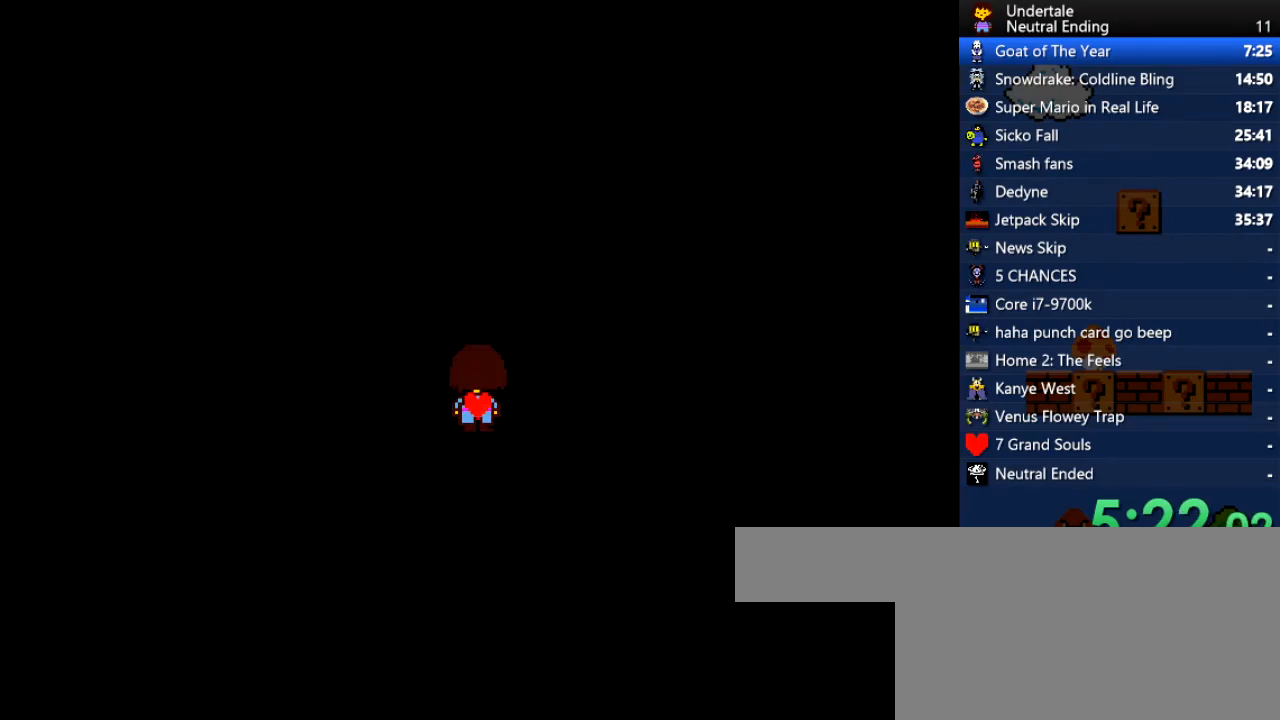
{"keys": [], "events": []}
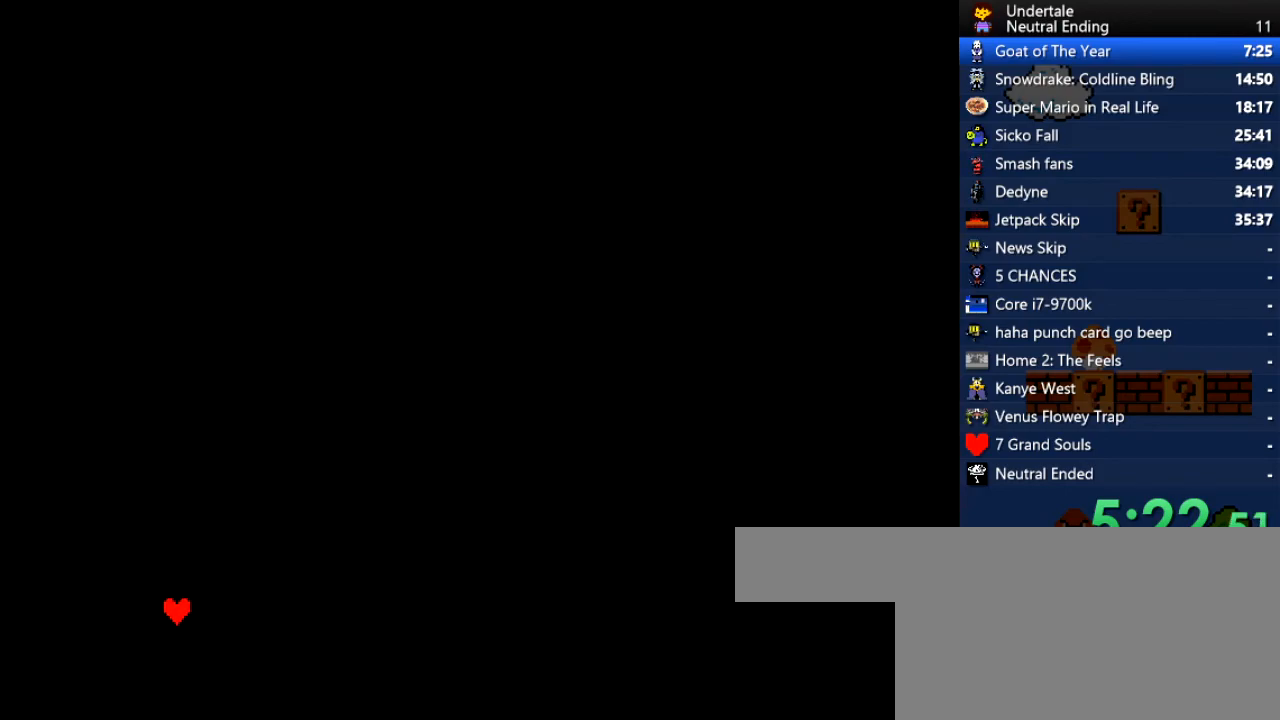
{"keys": [], "events": [[340, "left", "down"], [377, "left", "up"], [434, "z", "down"], [472, "z", "up"]]}
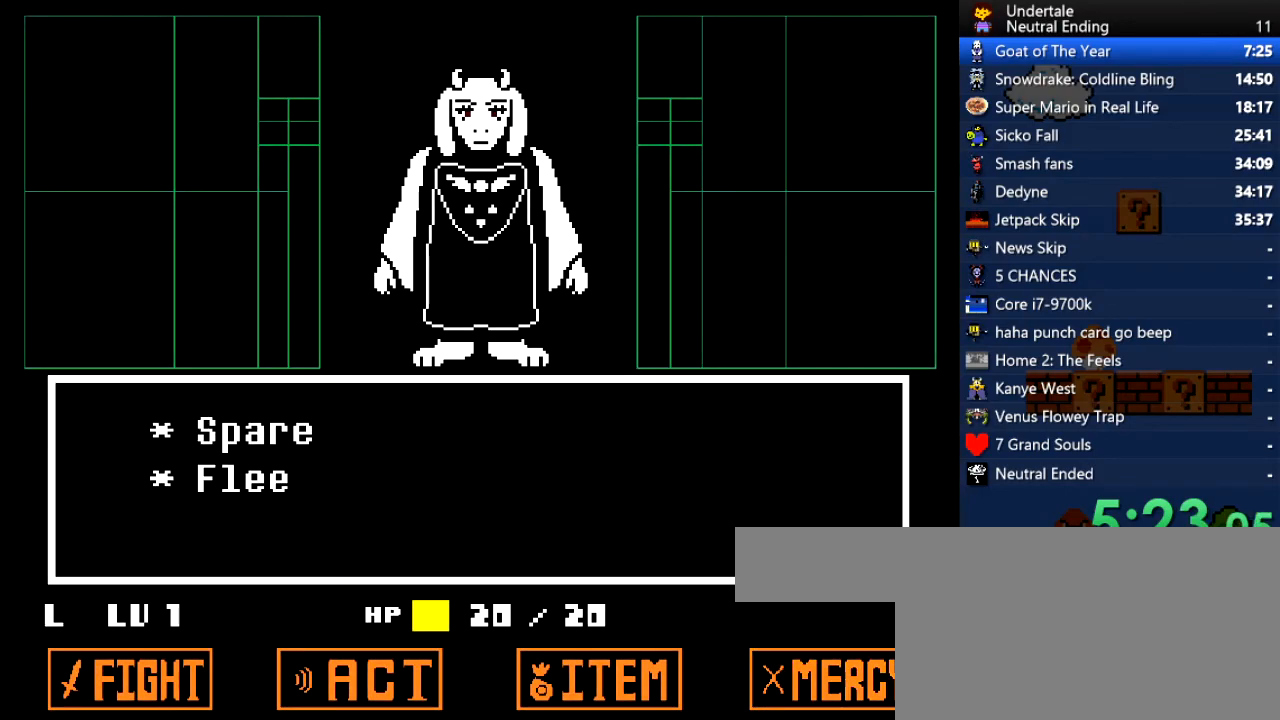
{"keys": ["left", "x"], "events": [[19, "z", "down"], [57, "z", "up"], [114, "z", "down"], [151, "x", "down"], [151, "z", "up"], [208, "z", "down"], [246, "x", "up"], [302, "left", "down"], [302, "x", "down"], [302, "z", "up"], [340, "x", "up"], [340, "z", "down"], [397, "x", "down"], [397, "z", "up"], [434, "x", "up"], [434, "z", "down"], [472, "x", "down"], [472, "z", "up"]]}
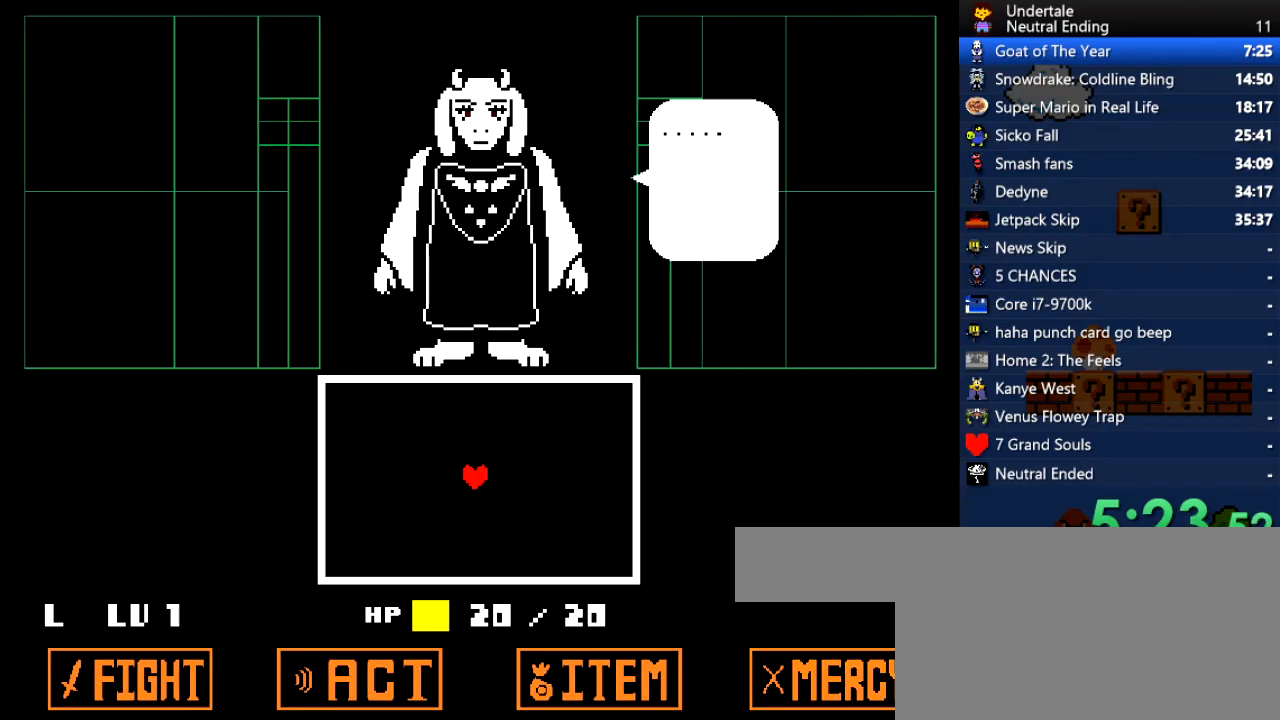
{"keys": ["left"], "events": [[38, "x", "up"], [38, "z", "down"], [94, "x", "down"], [94, "z", "up"], [132, "z", "down"], [189, "x", "up"], [189, "z", "up"], [226, "x", "down"], [226, "z", "down"], [264, "x", "up"], [264, "z", "up"], [321, "up", "down"], [509, "up", "up"]]}
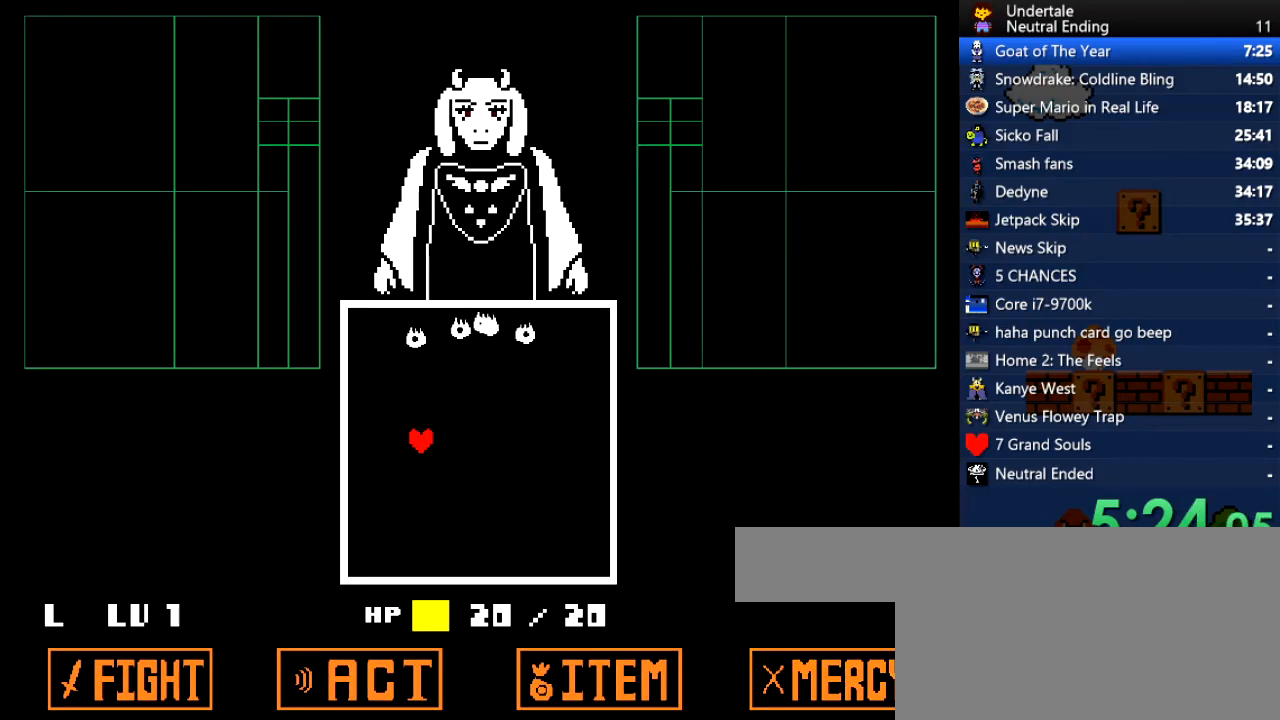
{"keys": [], "events": [[133, "up", "down"], [283, "up", "up"], [472, "left", "up"]]}
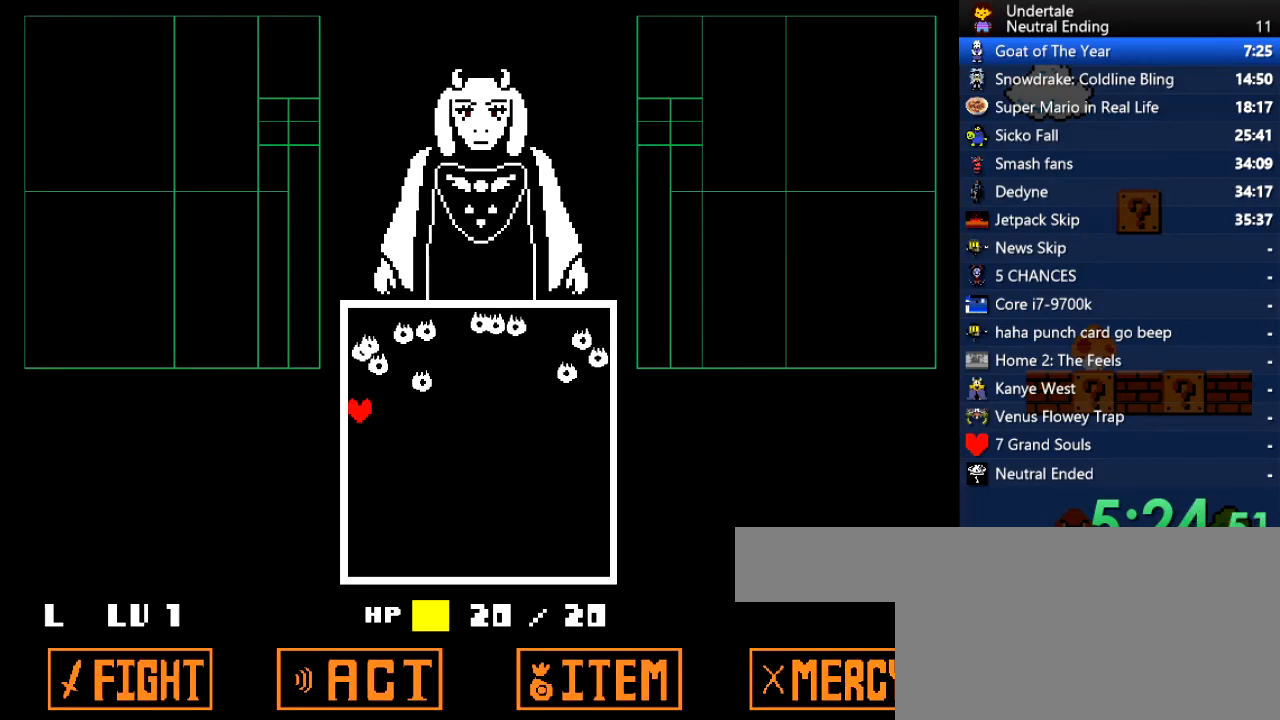
{"keys": [], "events": []}
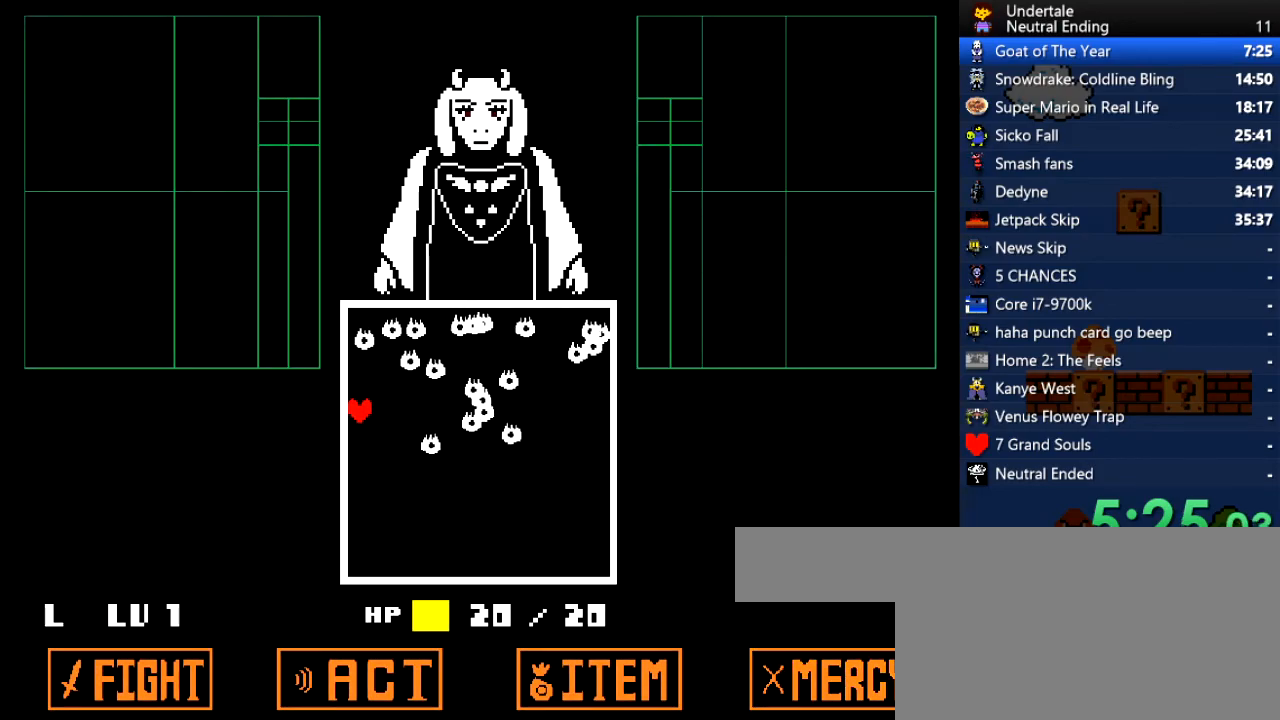
{"keys": [], "events": [[133, "up", "down"], [227, "up", "up"]]}
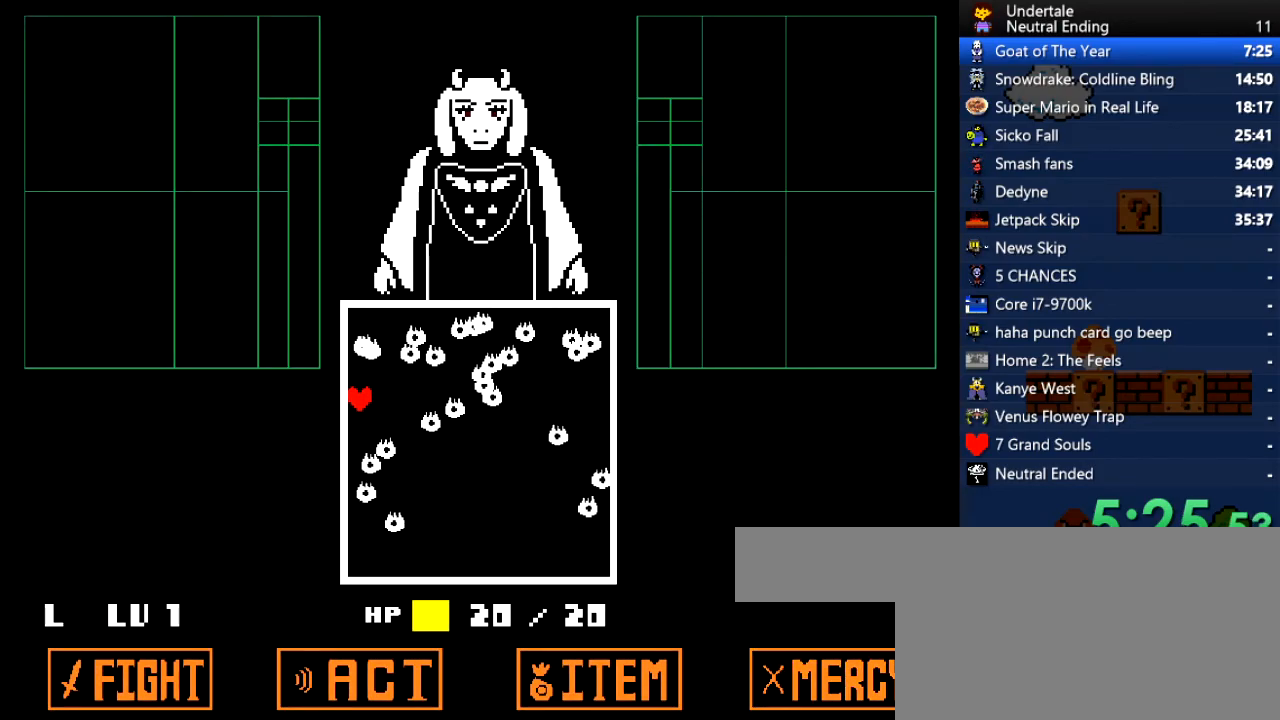
{"keys": [], "events": [[113, "up", "down"], [151, "up", "up"]]}
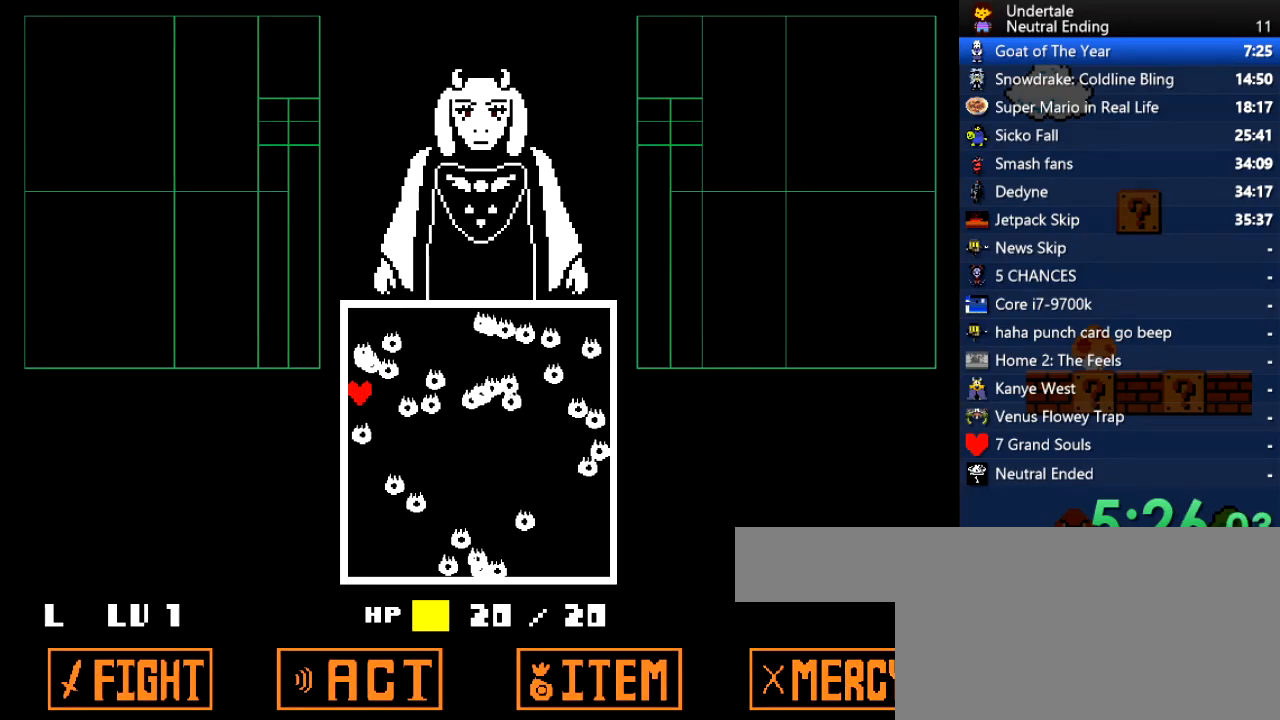
{"keys": [], "events": [[208, "down", "down"], [246, "down", "up"]]}
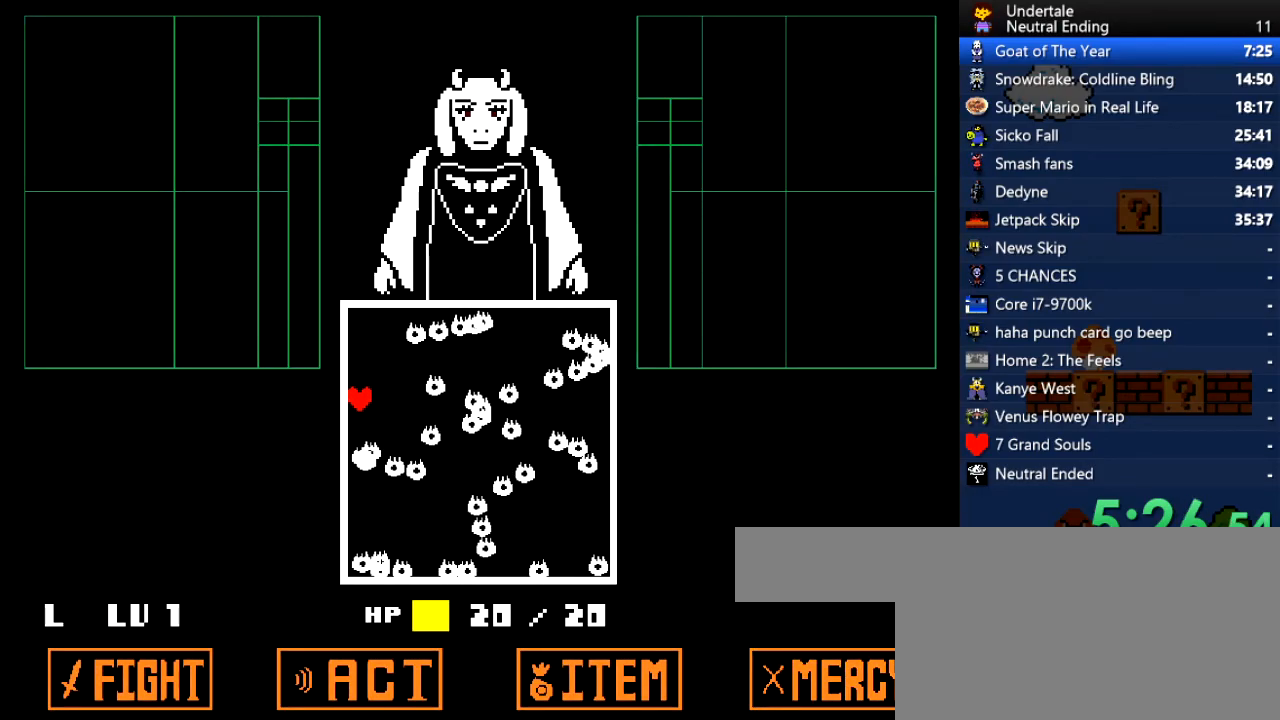
{"keys": [], "events": []}
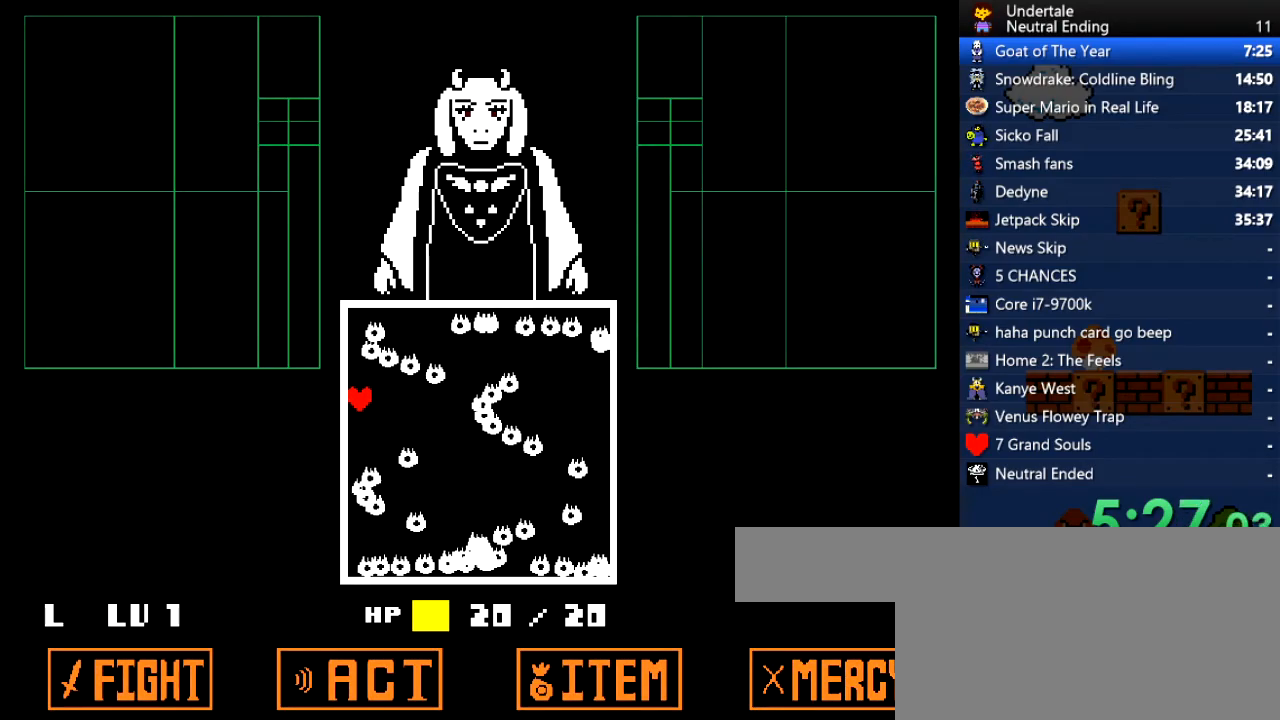
{"keys": [], "events": [[246, "up", "down"], [283, "up", "up"]]}
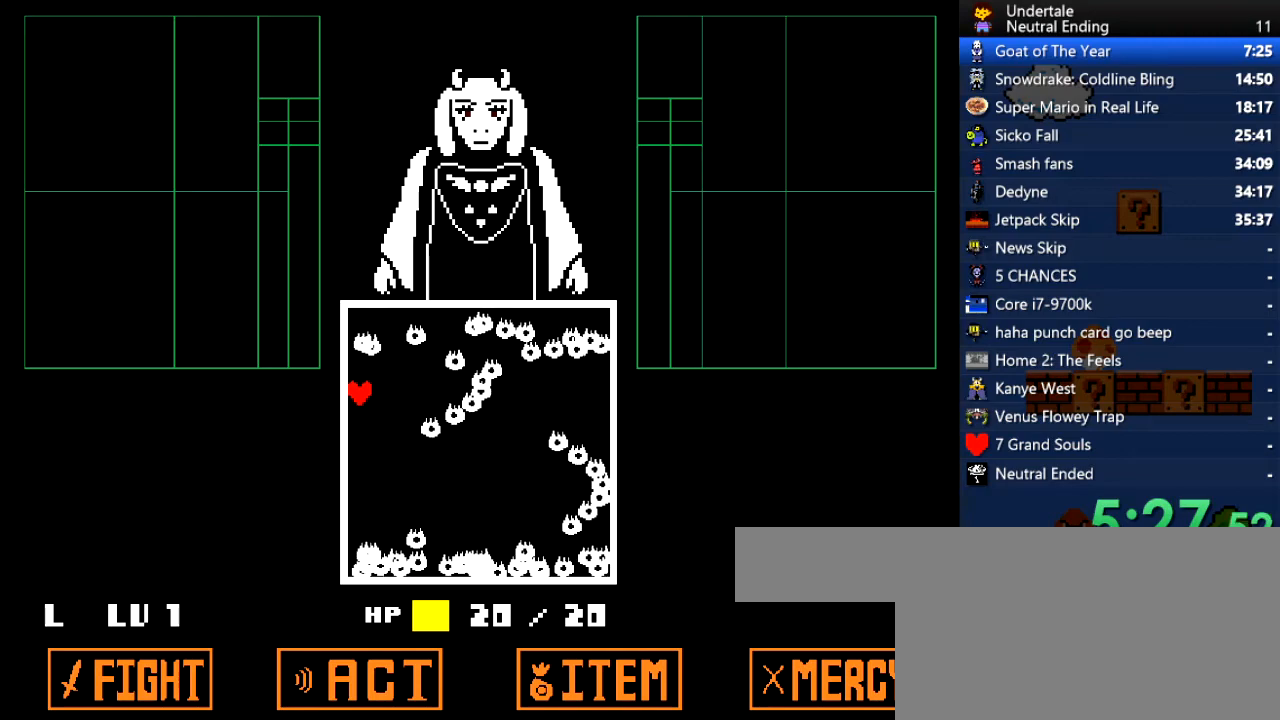
{"keys": [], "events": []}
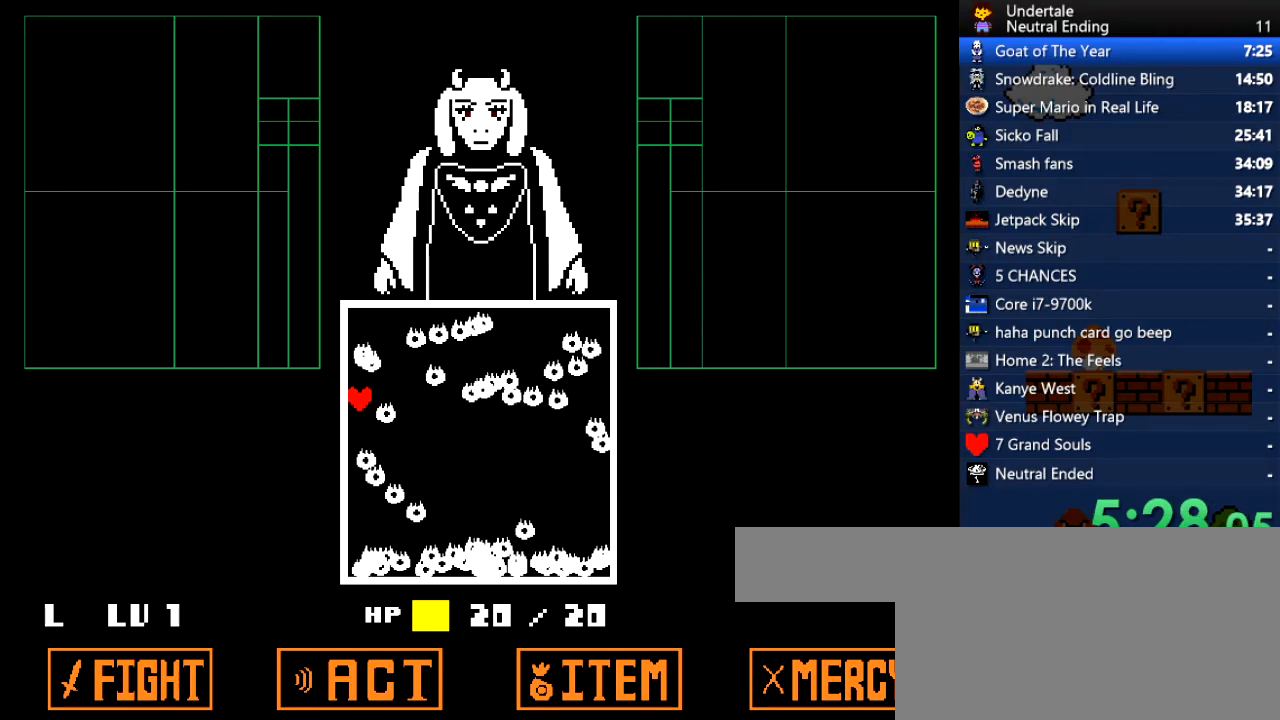
{"keys": [], "events": [[19, "down", "down"], [76, "down", "up"]]}
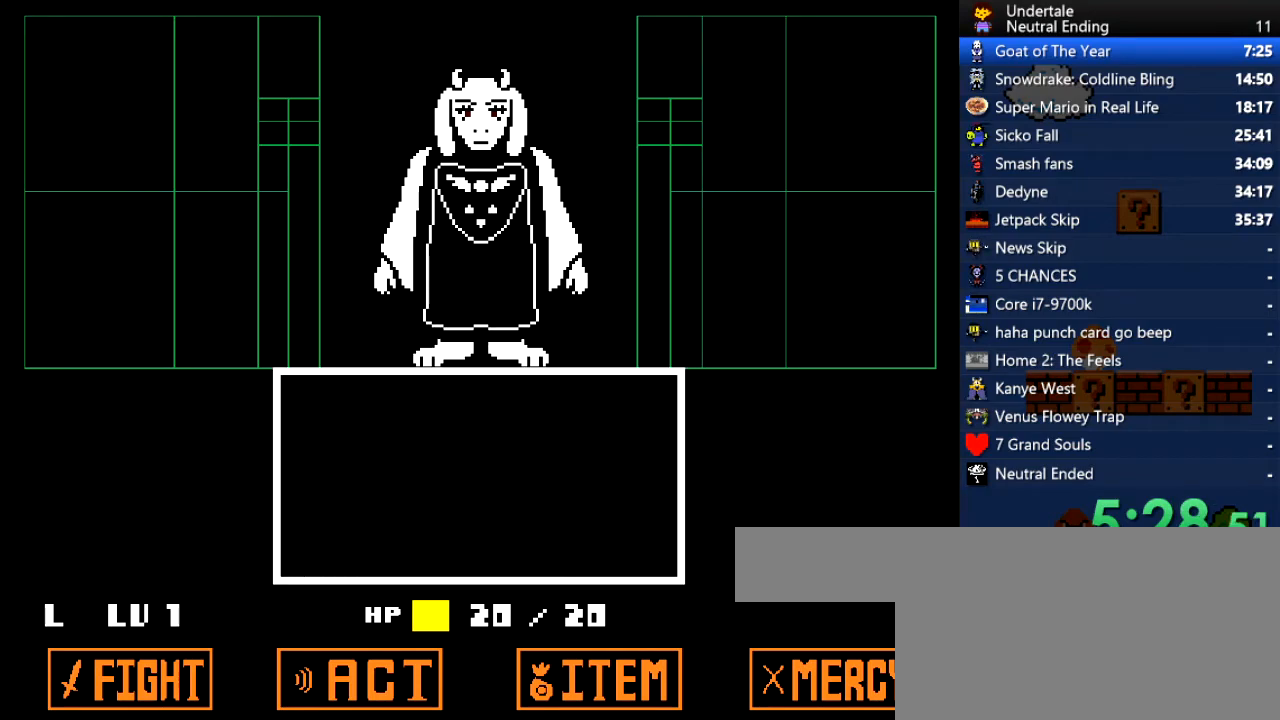
{"keys": ["return", "z"], "events": [[377, "return", "down"], [434, "return", "up"], [472, "return", "down"], [472, "z", "down"]]}
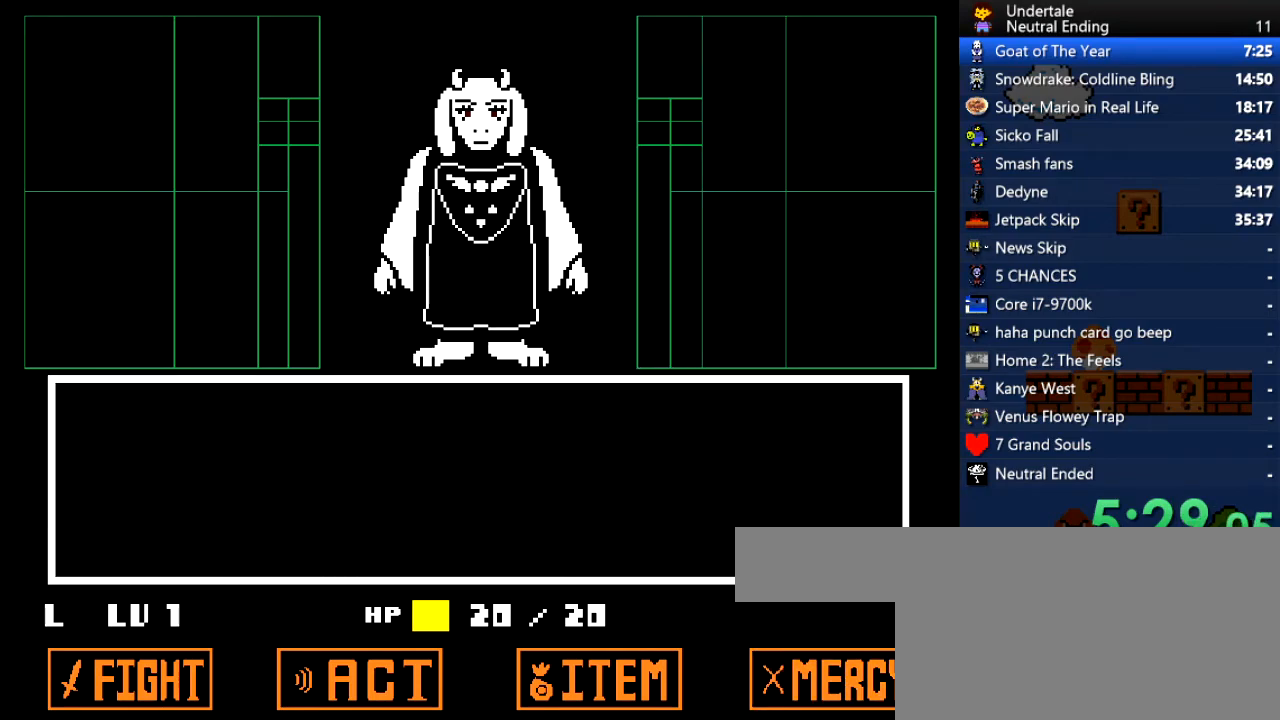
{"keys": ["left", "x"], "events": [[19, "return", "up"], [19, "z", "up"], [57, "z", "down"], [114, "z", "up"], [208, "z", "down"], [246, "z", "up"], [302, "left", "down"], [302, "z", "down"], [340, "x", "down"], [340, "z", "up"], [397, "x", "up"], [434, "x", "down"]]}
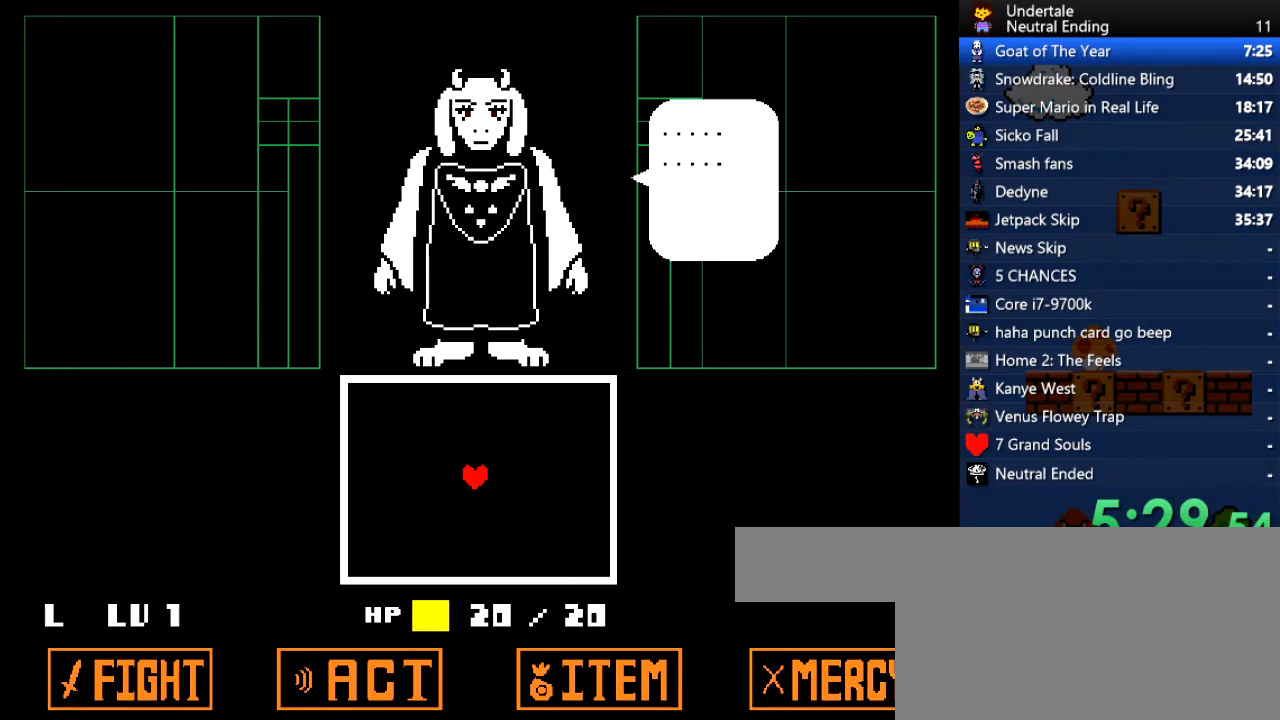
{"keys": ["left"], "events": [[94, "x", "up"], [94, "z", "down"], [189, "x", "down"], [189, "z", "up"], [226, "x", "up"], [226, "z", "down"], [321, "up", "down"], [321, "z", "up"], [509, "up", "up"]]}
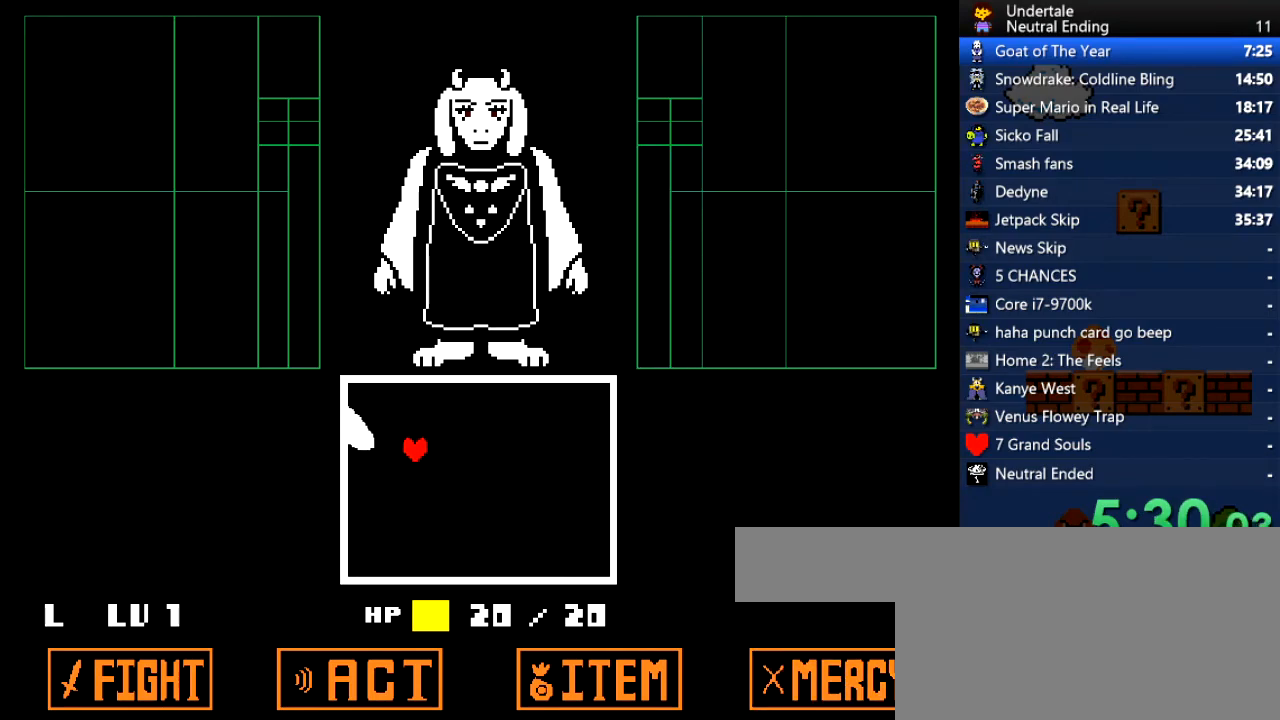
{"keys": ["left"], "events": []}
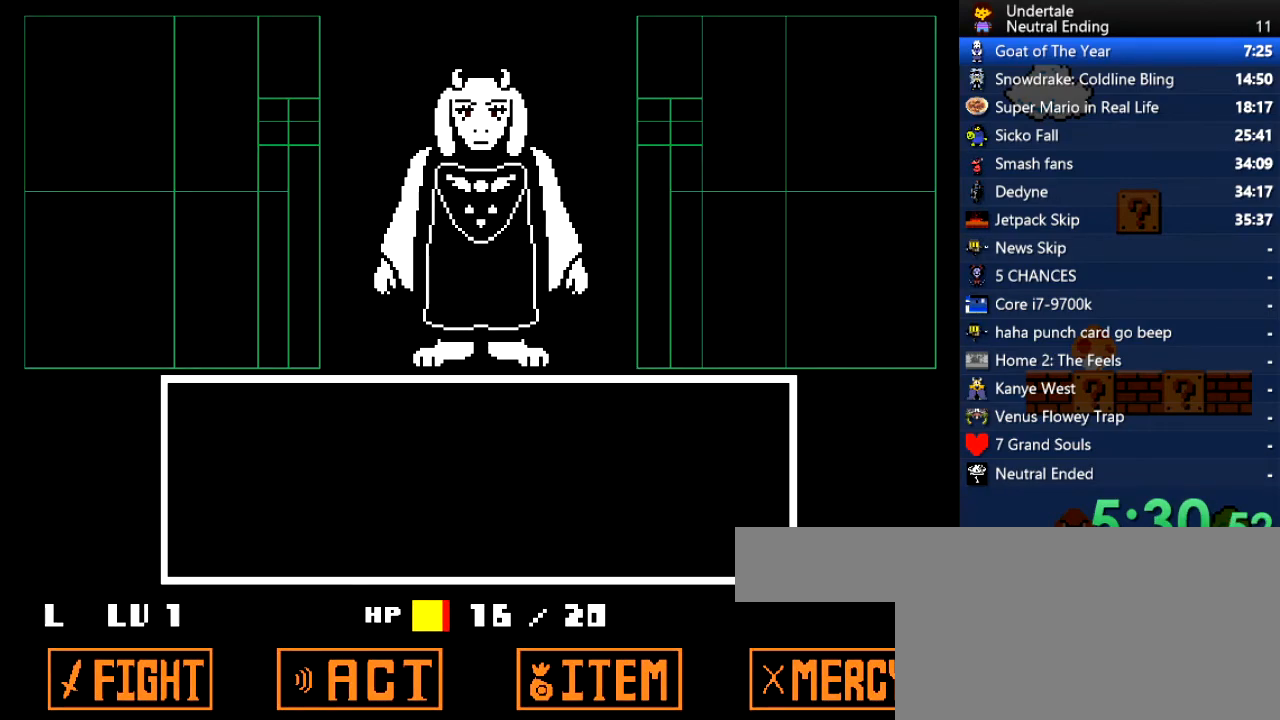
{"keys": ["z"], "events": [[75, "left", "up"], [264, "return", "down"], [302, "return", "up"], [302, "z", "down"], [358, "return", "down"], [358, "z", "up"], [396, "return", "up"], [491, "z", "down"]]}
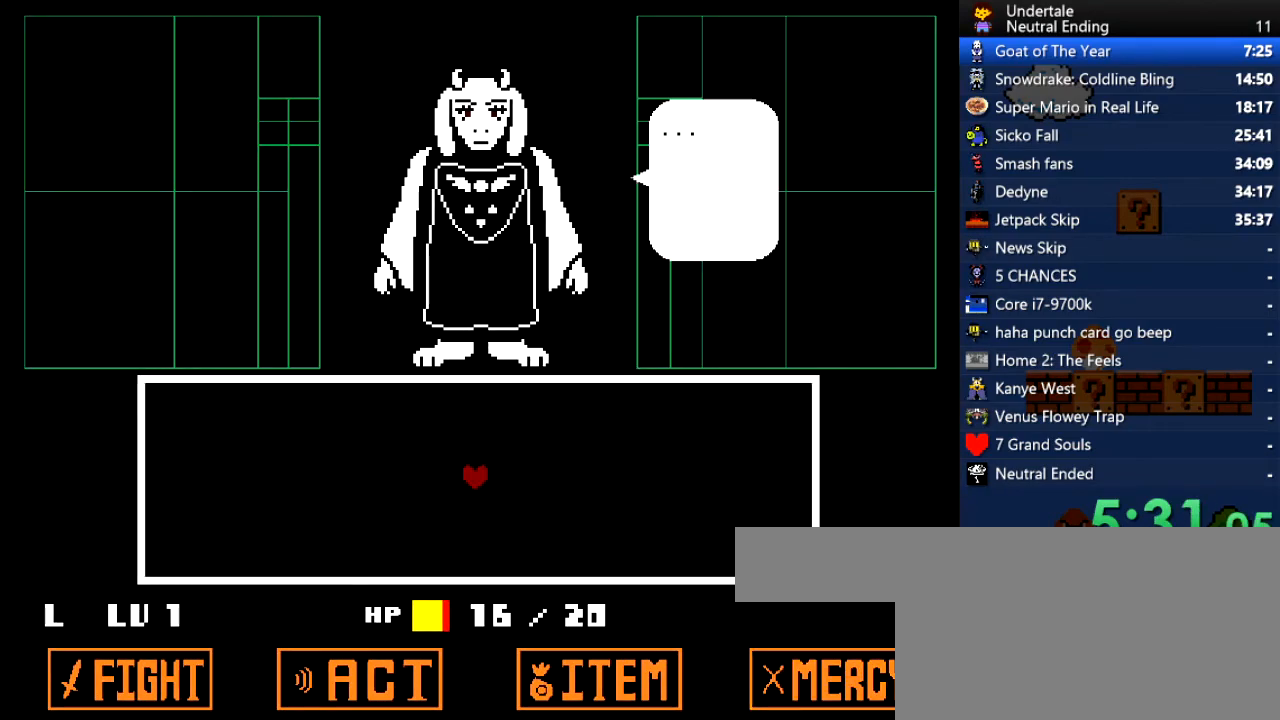
{"keys": ["left", "x"], "events": [[38, "z", "up"], [76, "z", "down"], [133, "left", "down"], [133, "z", "up"], [170, "x", "down"], [208, "x", "up"], [208, "z", "down"], [302, "x", "down"], [302, "z", "up"], [359, "x", "up"], [359, "z", "down"], [453, "x", "down"], [453, "z", "up"]]}
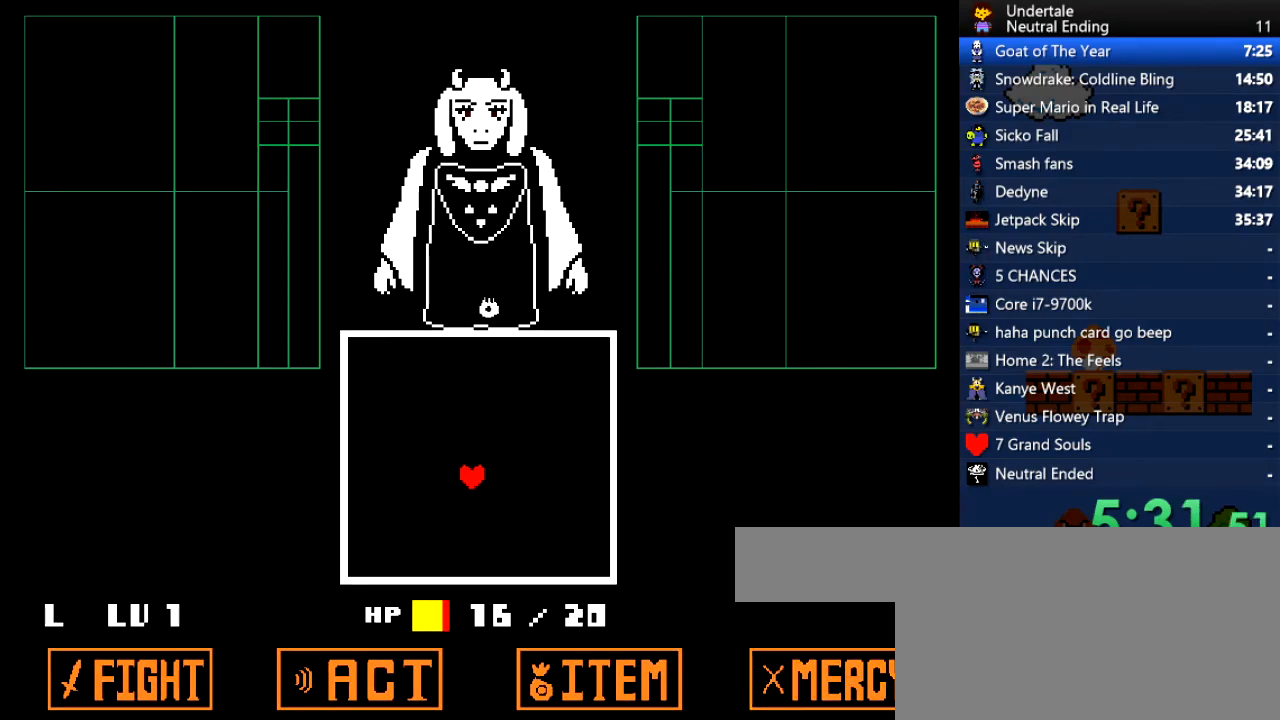
{"keys": ["left", "up"], "events": [[57, "z", "down"], [75, "z", "up"], [151, "up", "down"], [151, "x", "up"]]}
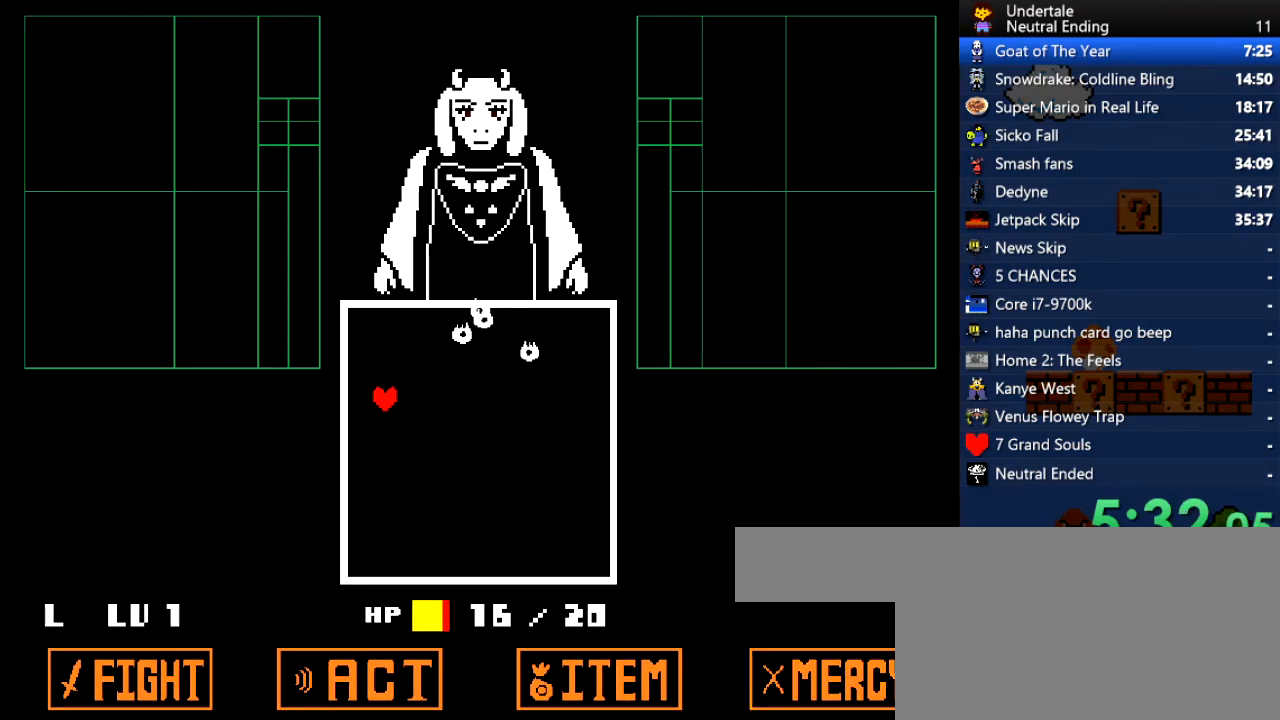
{"keys": ["left", "up"], "events": []}
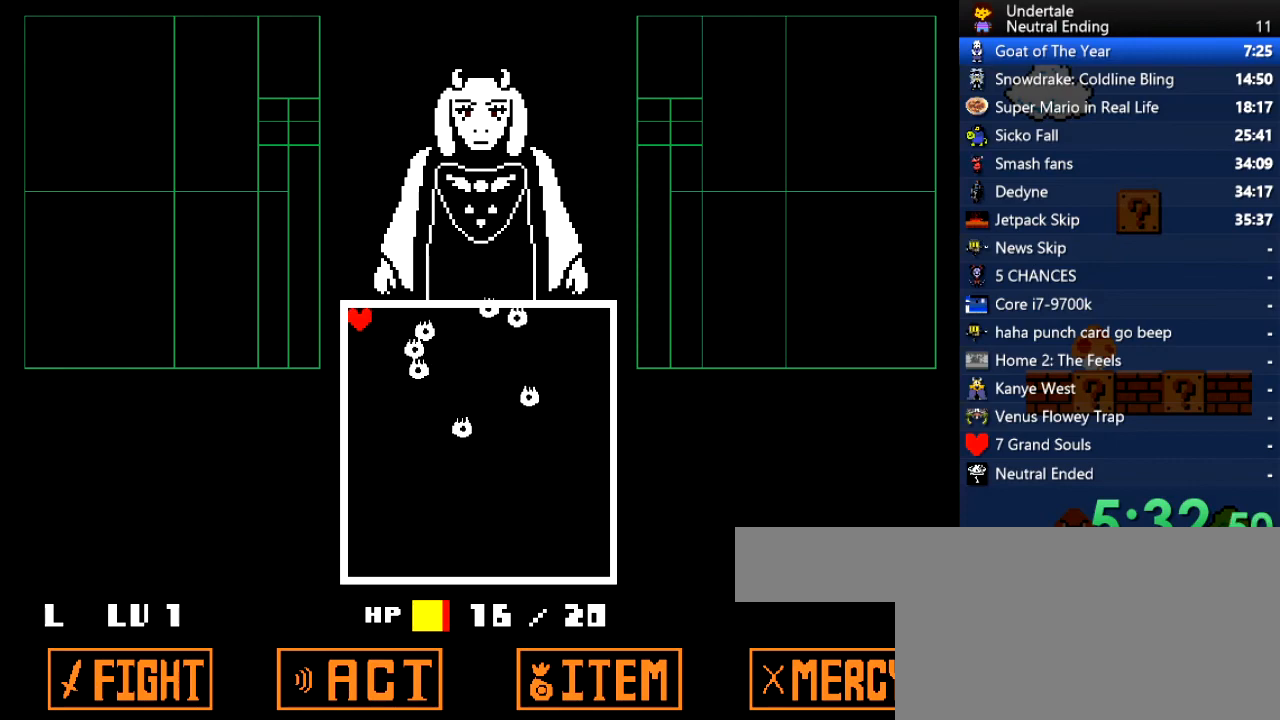
{"keys": [], "events": [[453, "left", "up"], [453, "up", "up"]]}